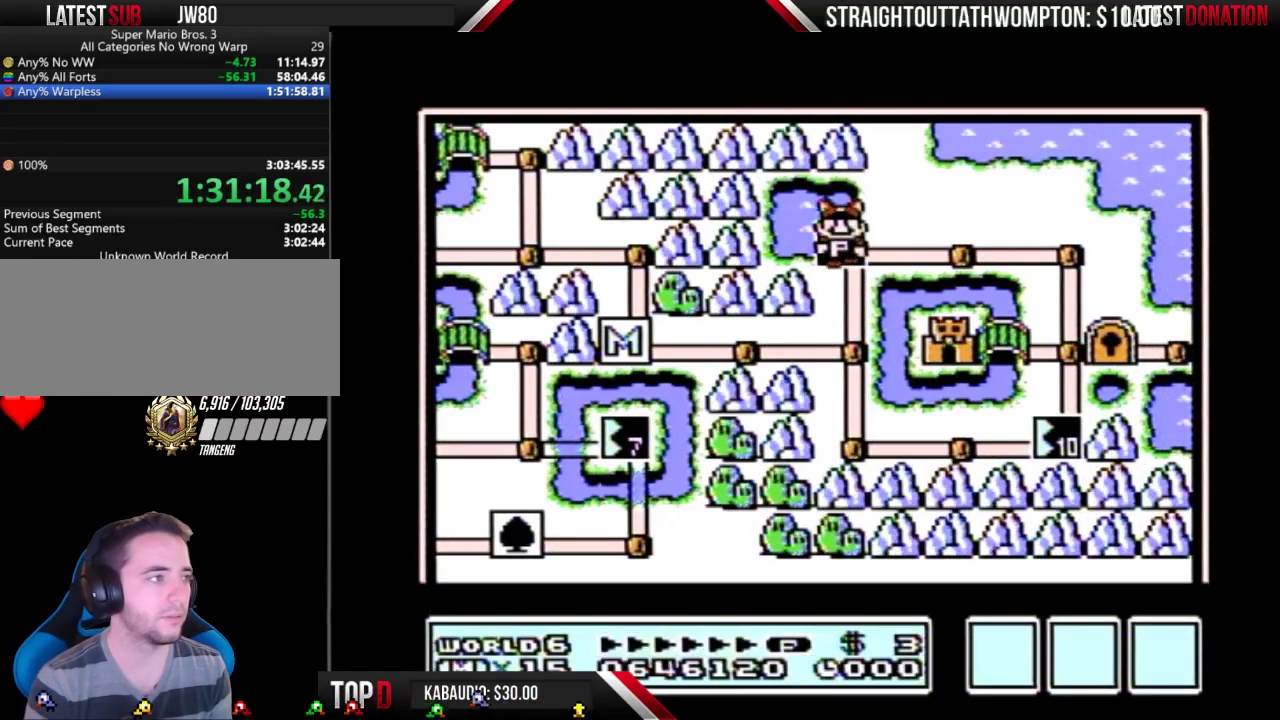
Gameplay with a controller (Nintendo layout); each line is a JSON object with the inputs held at the frame after it. "events" lists button and stick changes between this image and that frame as [ms after this image, input, new state], when the widget could be followed in between. Not read: L3 R3.
{"buttons": [], "events": []}
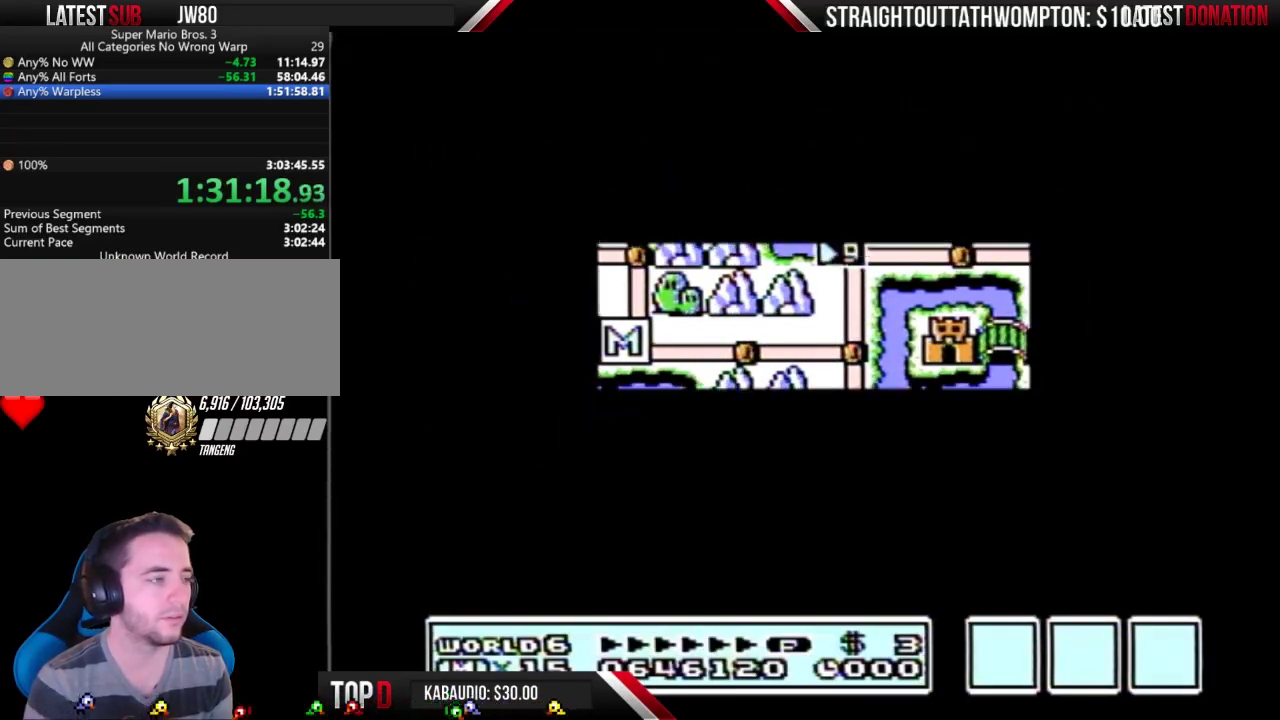
{"buttons": ["A"], "events": [[500, "A", "down"]]}
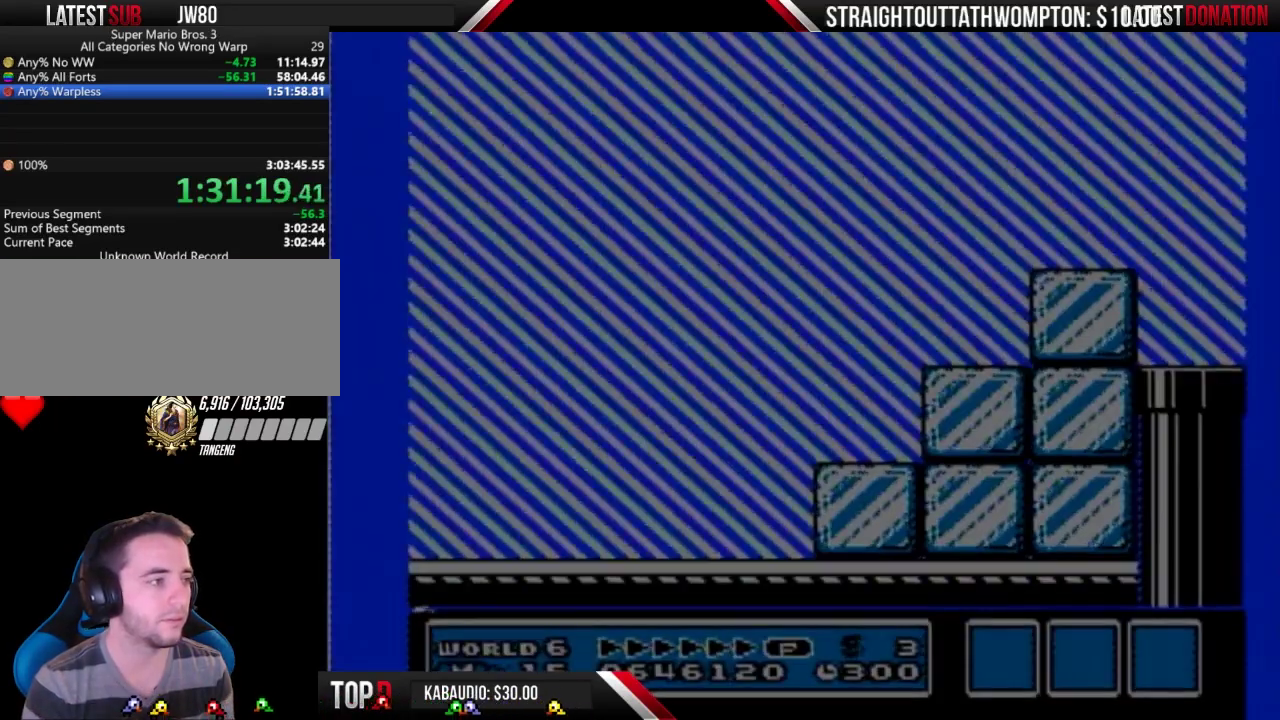
{"buttons": ["B", "DPAD_RIGHT"], "events": [[33, "A", "up"], [33, "B", "down"], [33, "DPAD_RIGHT", "down"]]}
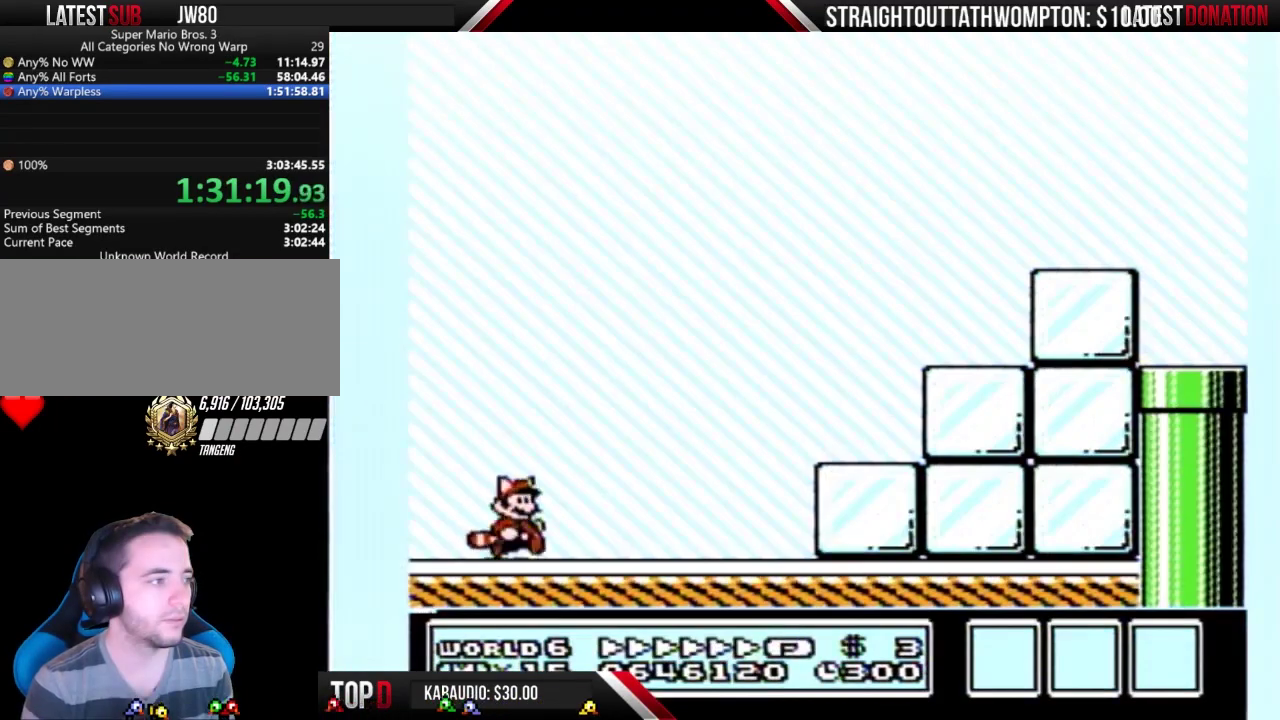
{"buttons": ["B", "DPAD_RIGHT"], "events": []}
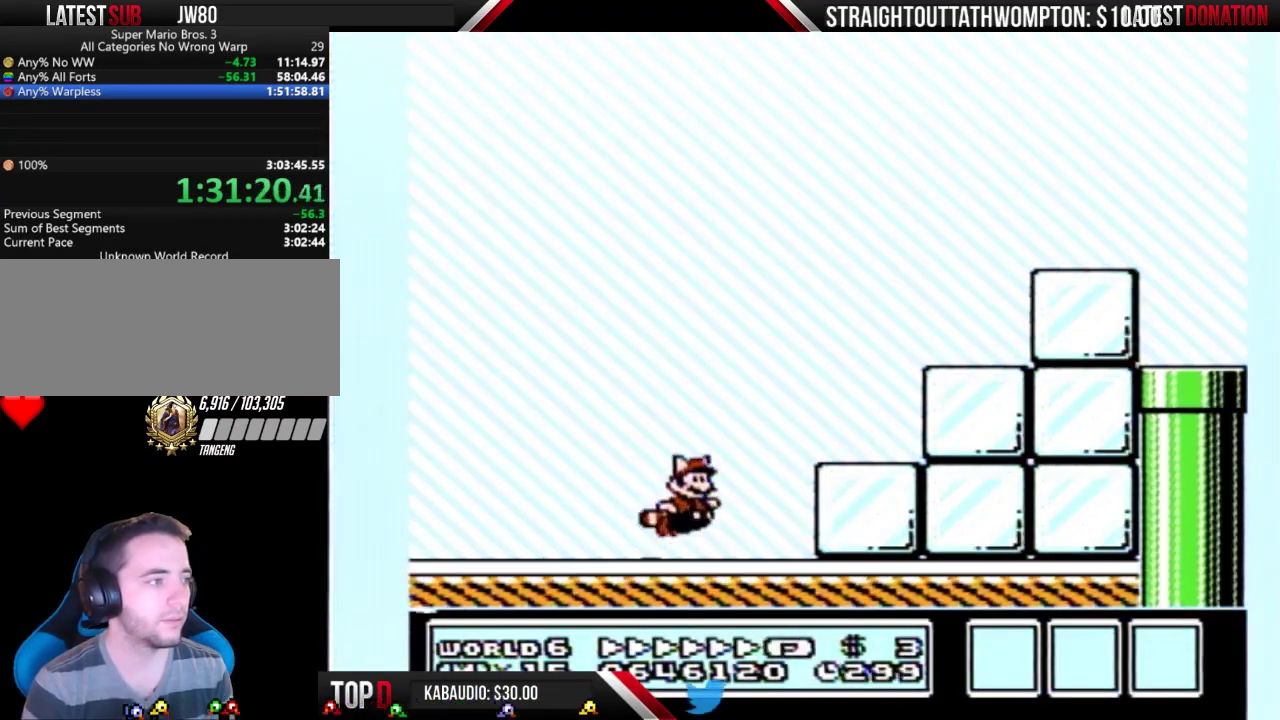
{"buttons": ["A", "B", "DPAD_RIGHT"], "events": [[33, "A", "down"], [333, "A", "up"], [433, "A", "down"]]}
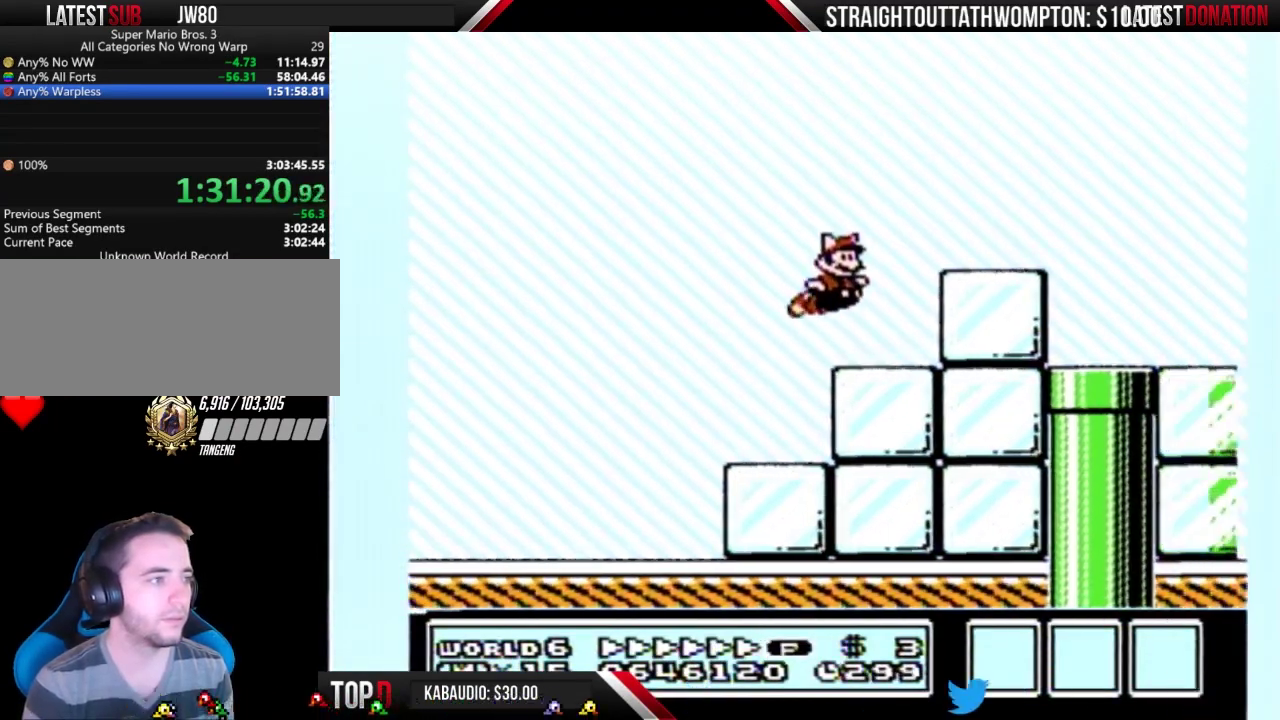
{"buttons": ["B", "DPAD_RIGHT"], "events": [[33, "A", "up"]]}
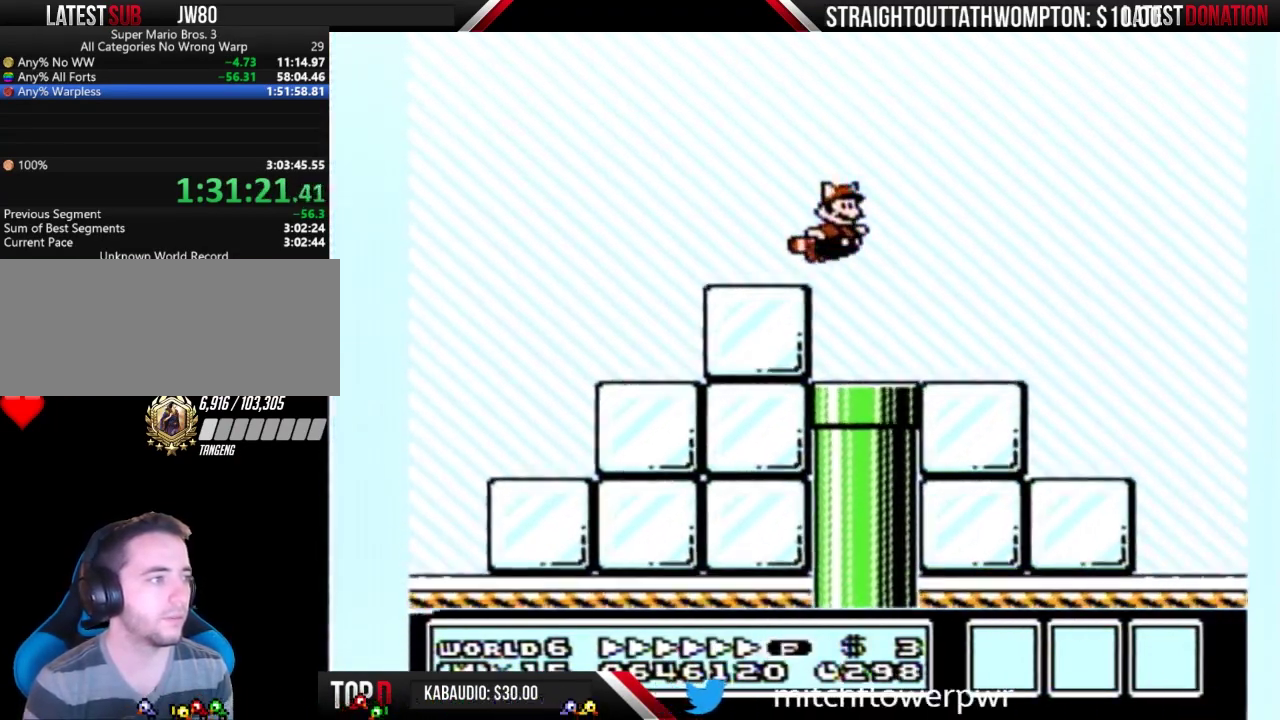
{"buttons": ["A", "B", "DPAD_RIGHT"], "events": [[33, "A", "down"]]}
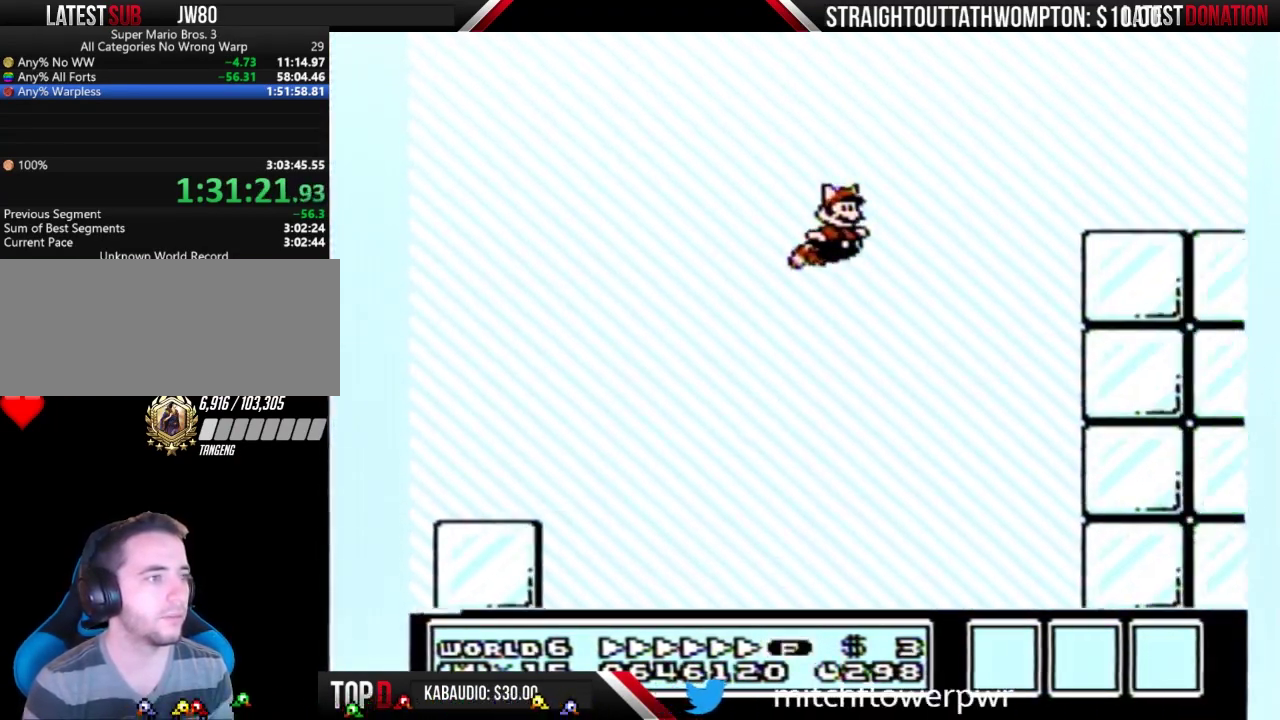
{"buttons": ["B", "DPAD_RIGHT"], "events": [[33, "A", "up"], [200, "A", "down"], [267, "A", "up"]]}
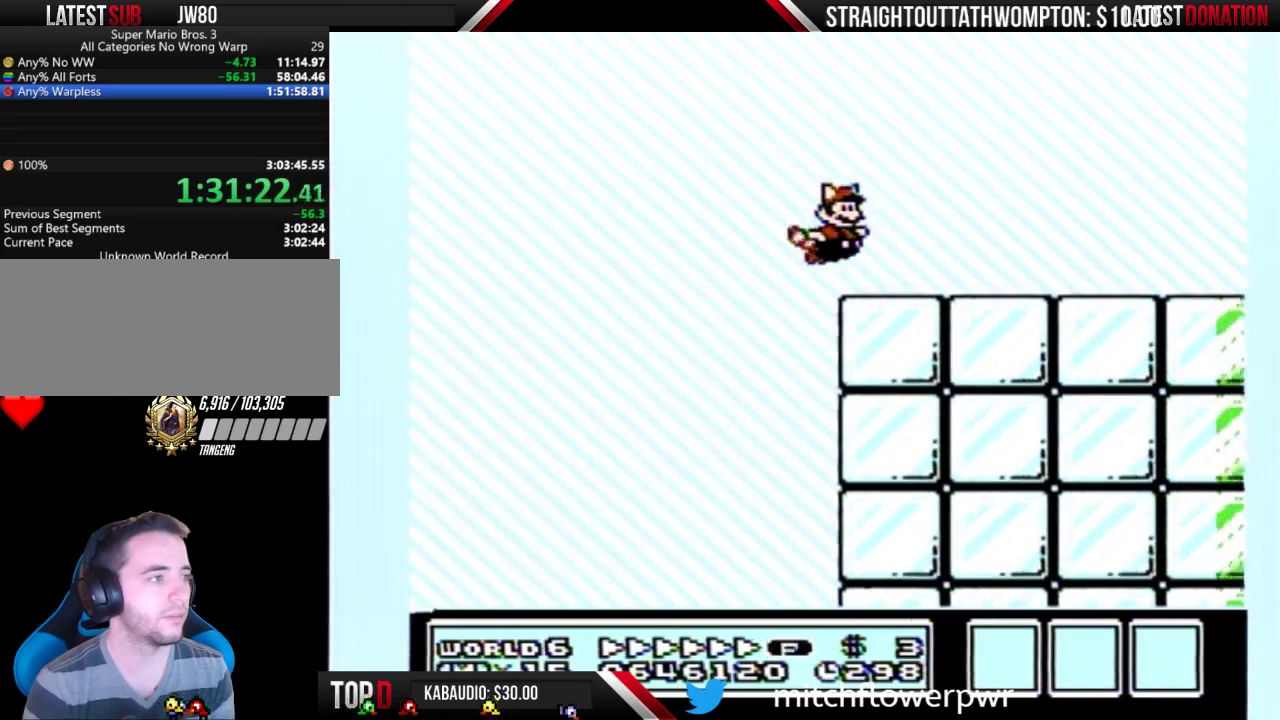
{"buttons": ["B", "DPAD_RIGHT"], "events": []}
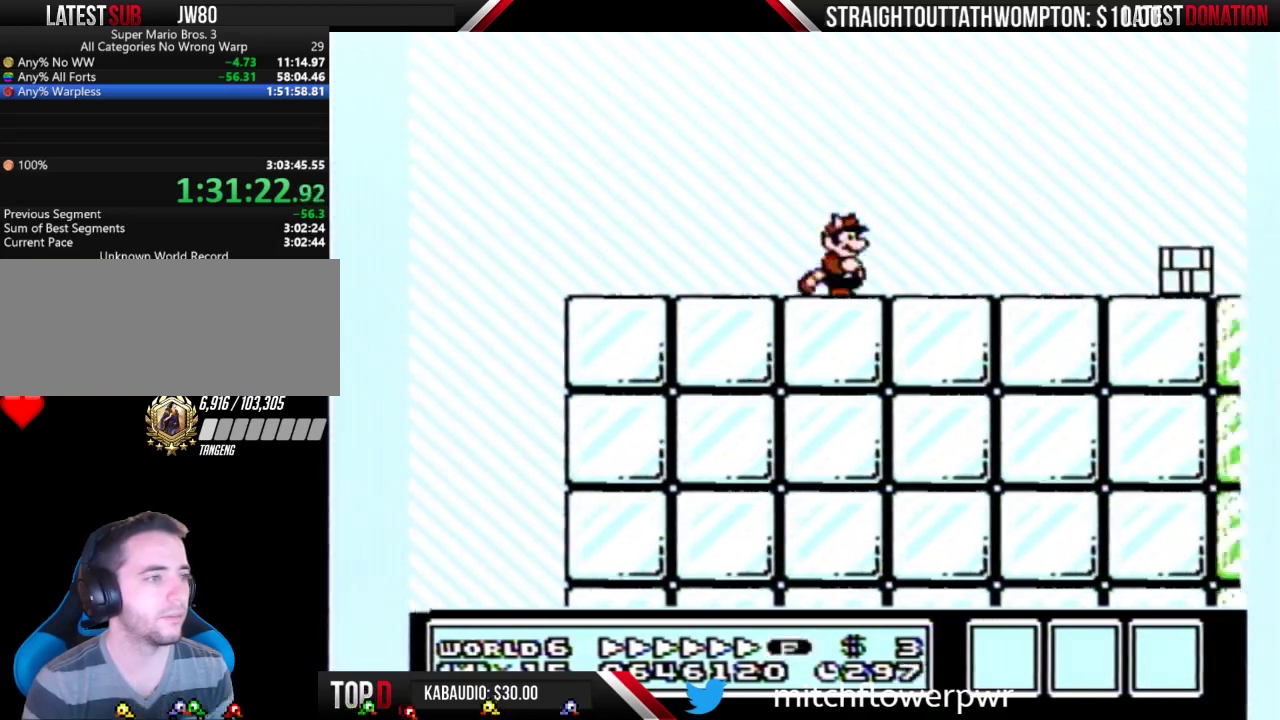
{"buttons": ["A", "B", "DPAD_RIGHT"], "events": [[333, "A", "down"]]}
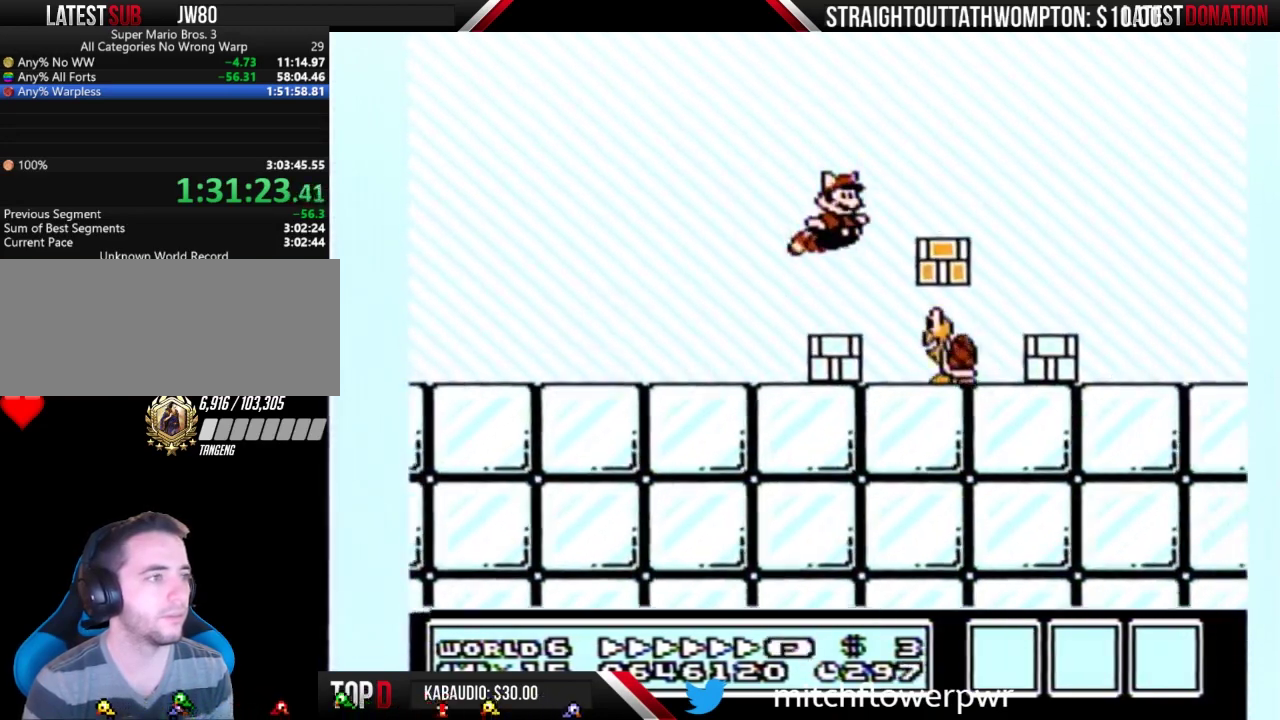
{"buttons": ["B", "DPAD_RIGHT"], "events": [[33, "A", "up"]]}
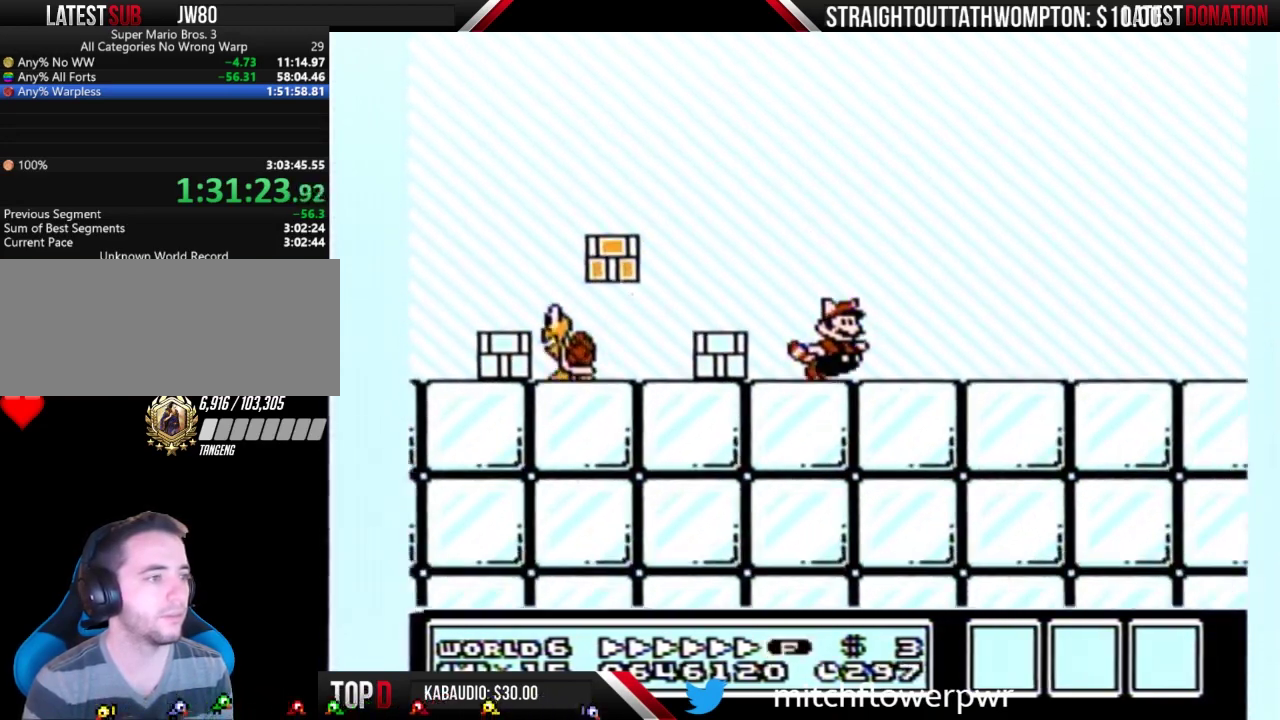
{"buttons": ["B", "DPAD_RIGHT"], "events": []}
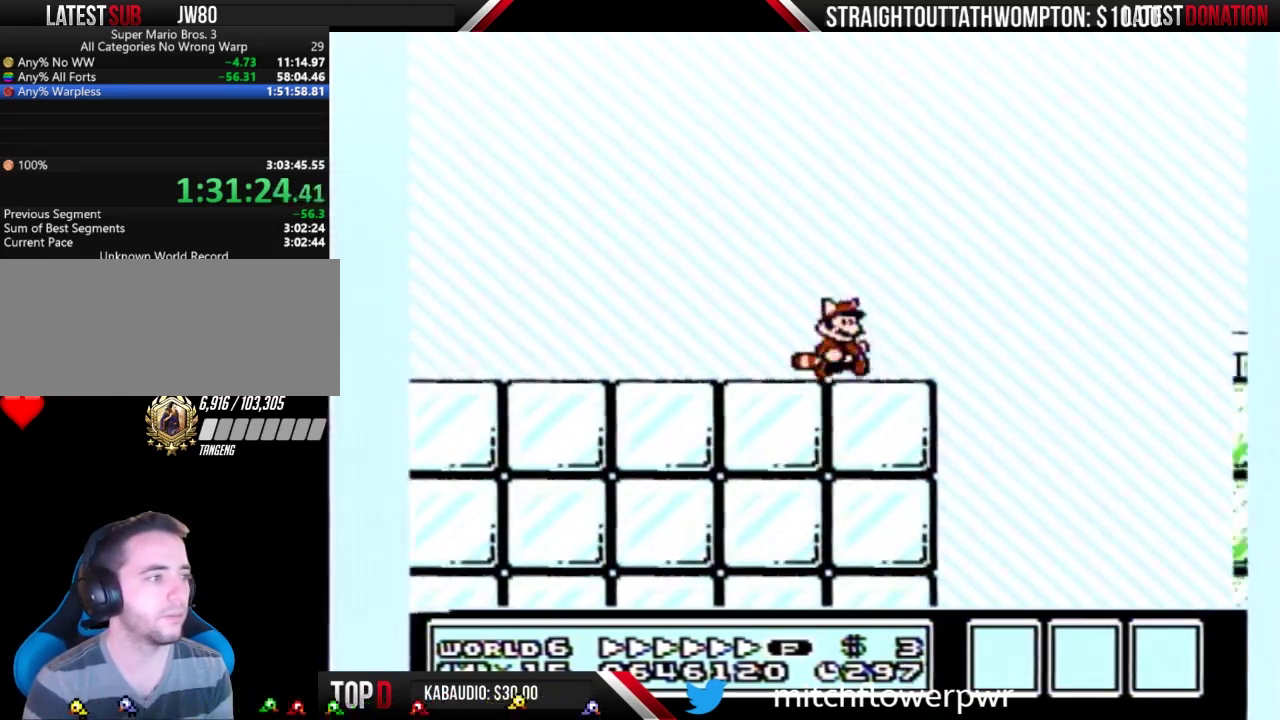
{"buttons": ["B", "DPAD_RIGHT"], "events": []}
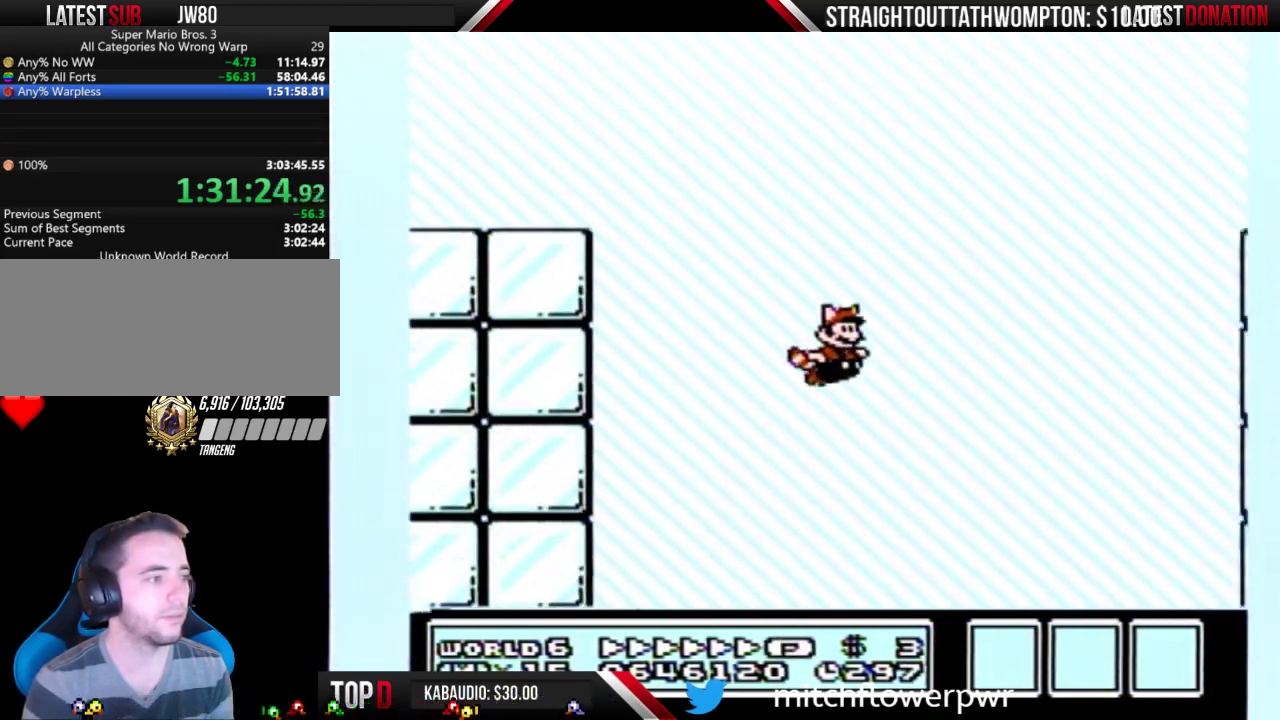
{"buttons": ["B", "DPAD_RIGHT"], "events": []}
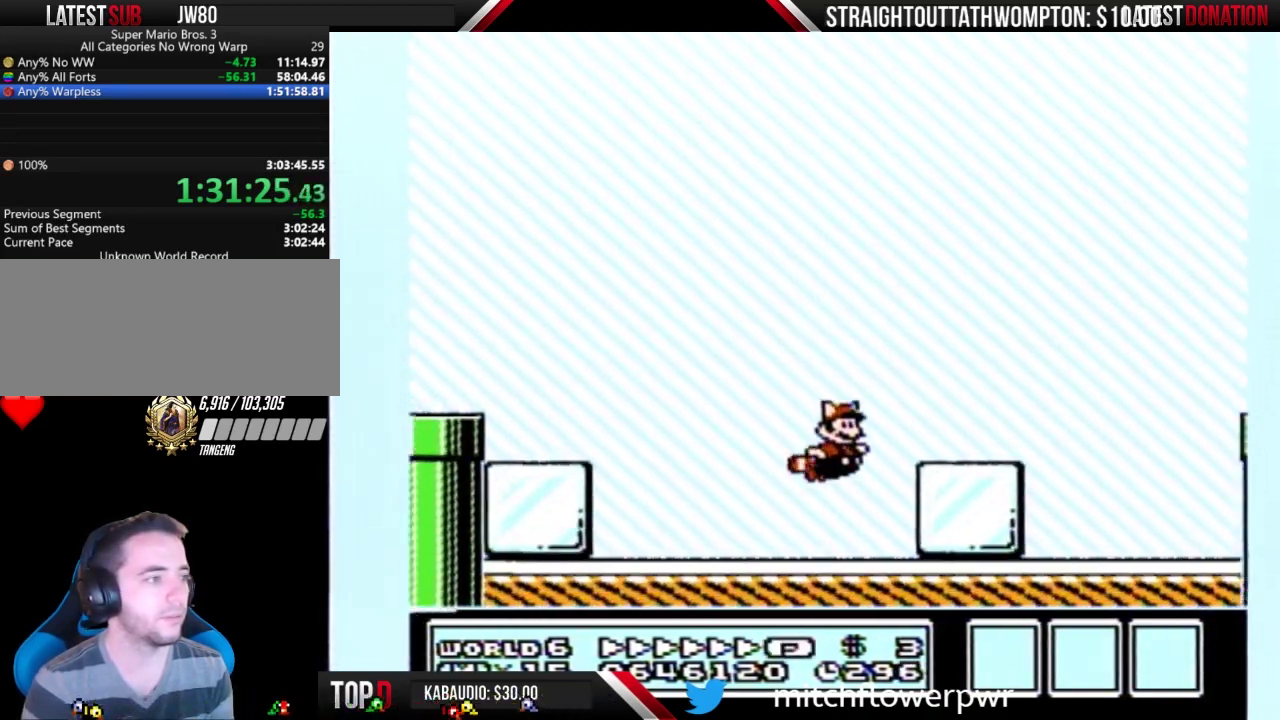
{"buttons": ["B", "DPAD_RIGHT"], "events": []}
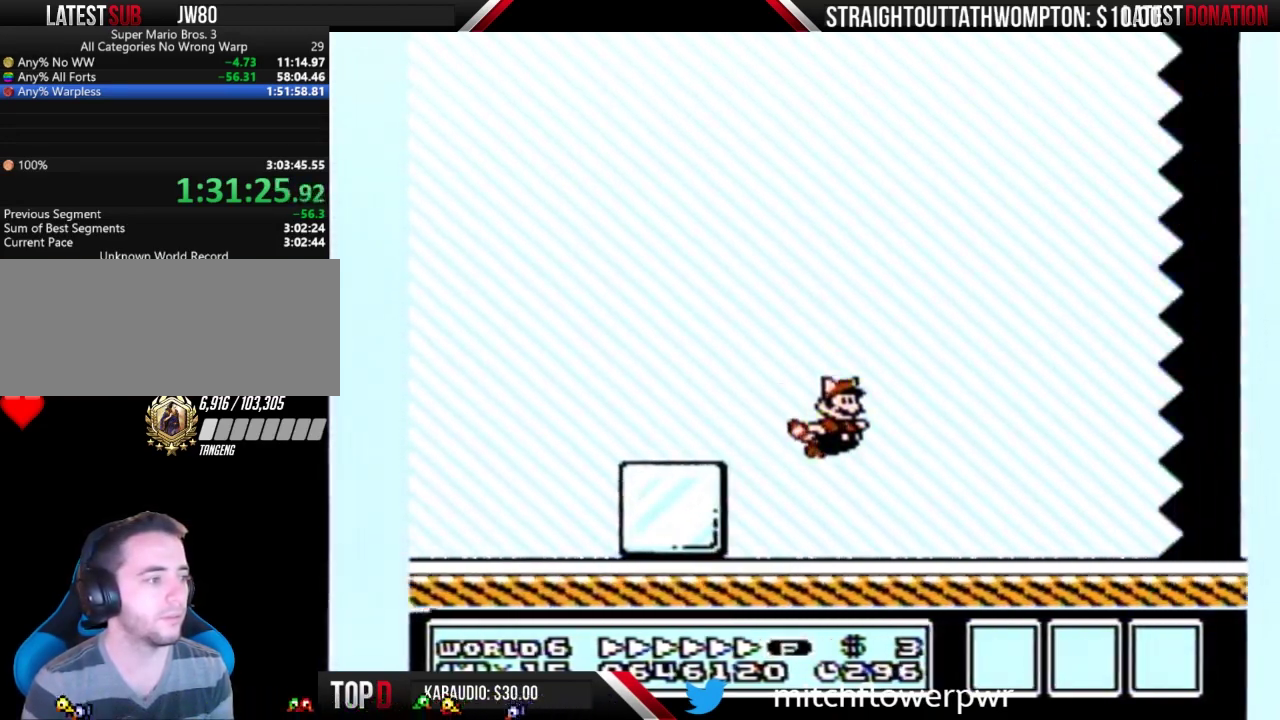
{"buttons": ["B", "DPAD_RIGHT"], "events": []}
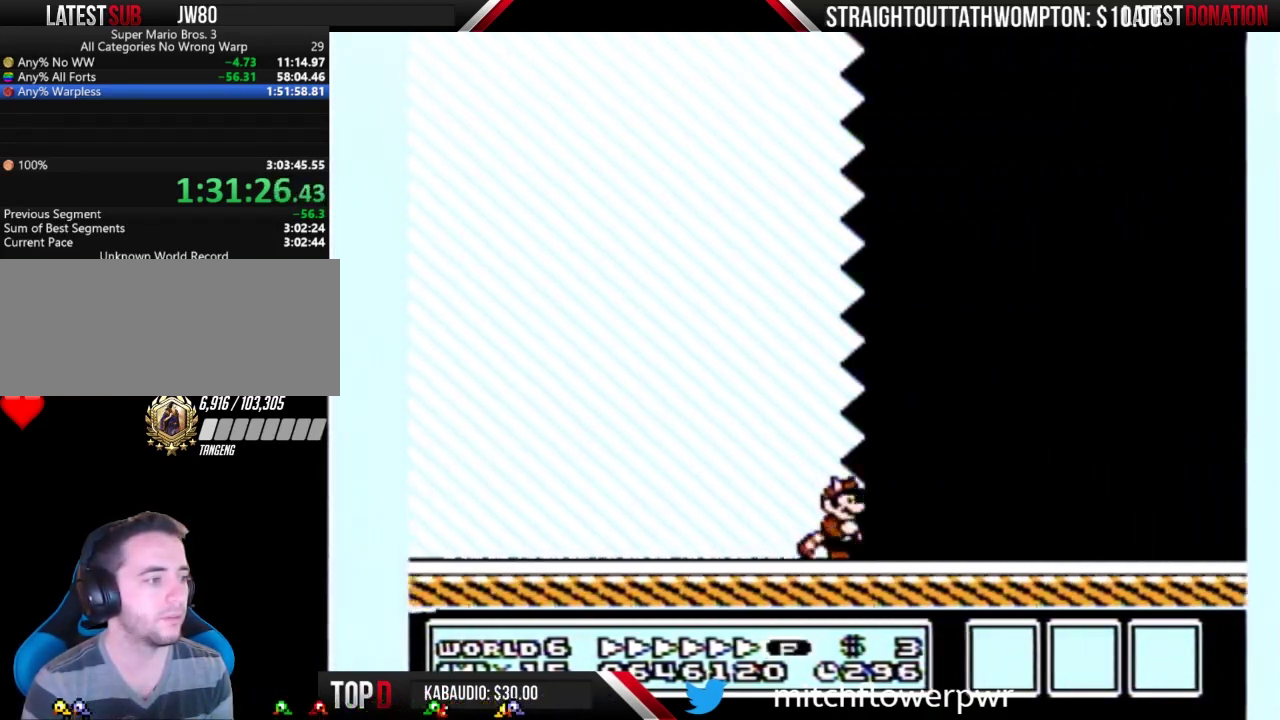
{"buttons": ["B", "DPAD_RIGHT"], "events": []}
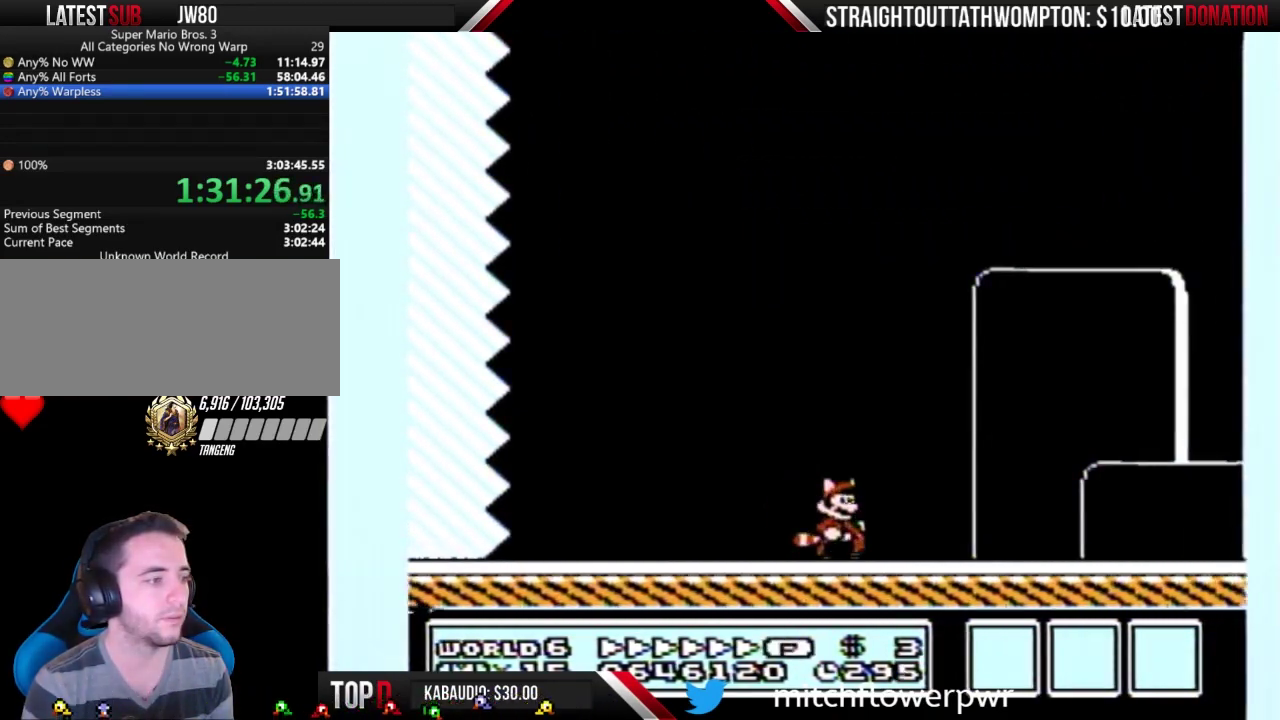
{"buttons": ["A", "B", "DPAD_RIGHT"], "events": [[433, "A", "down"]]}
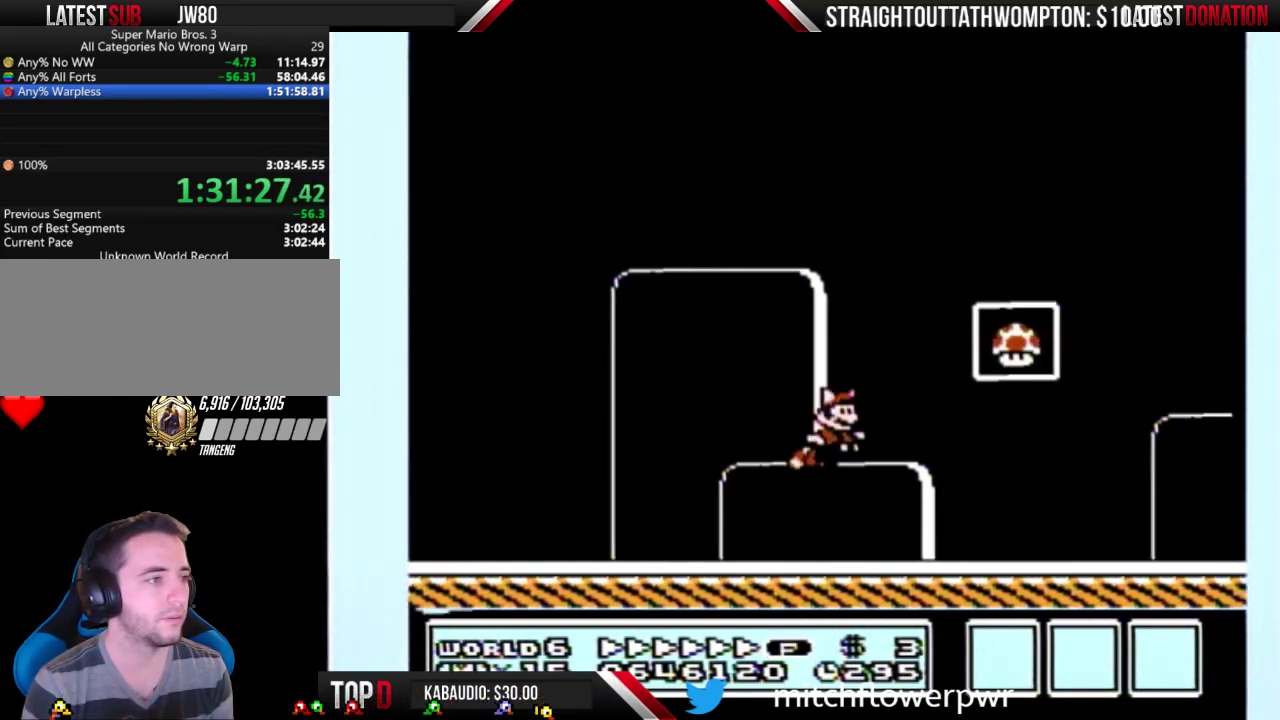
{"buttons": [], "events": [[100, "A", "up"], [333, "B", "up"], [333, "DPAD_RIGHT", "up"]]}